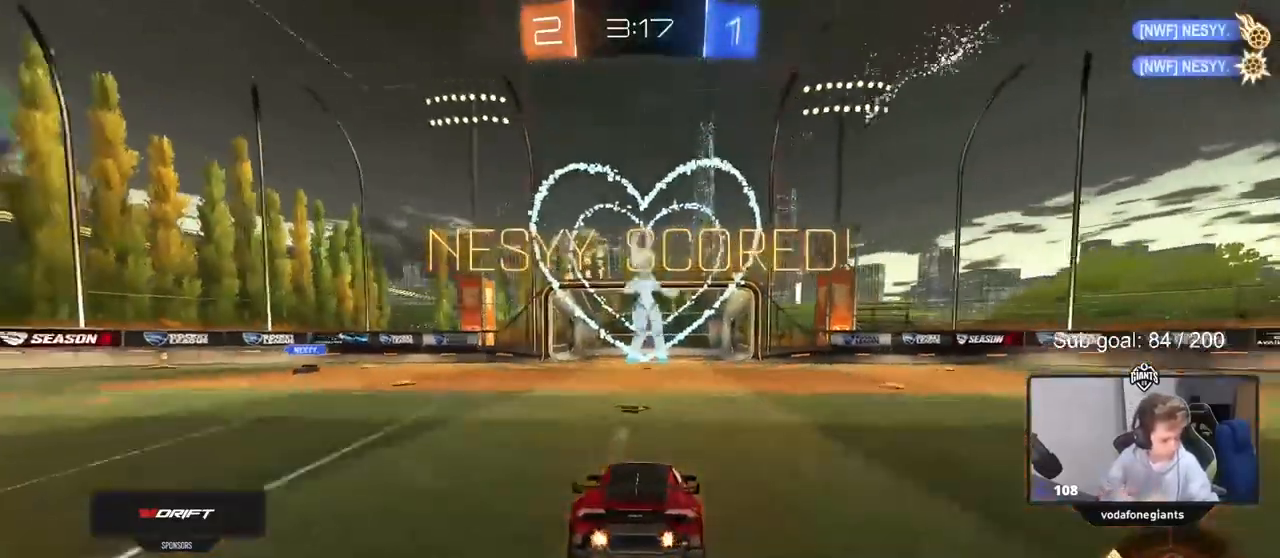
Gameplay with keyboard and mouse; each line is a JSON object with the keys and mouse buttons held at the frame after it. "events" lists presses ("down") and releases ("up") of "1", "2", "3", "4", "5", "a", "alt", "c", "caps_lock", "ctrl", "d", "e", "f", "g", "q", "r", "s", "shift", "space", "t", "tab", "v", "w", "x", "z", "mouse_left", "mouse_wheel" and "mouse_right" between this image and that frame as [ms after this image, input, new state], when the widget could be followed in between. "mouse_left", "mouse_wheel", "mouse_right" = the "left", "wheel", "right" buttons of the "mouse" list. No other keys are recorded. "wheel" means that the mouse wheel is clicked or scrolled. "mouse_move" is the direction in which the mouse moves at that frame (one of eight, or "still"), when it could be read.
{"keys": [], "mouse": [], "mouse_move": "still", "events": []}
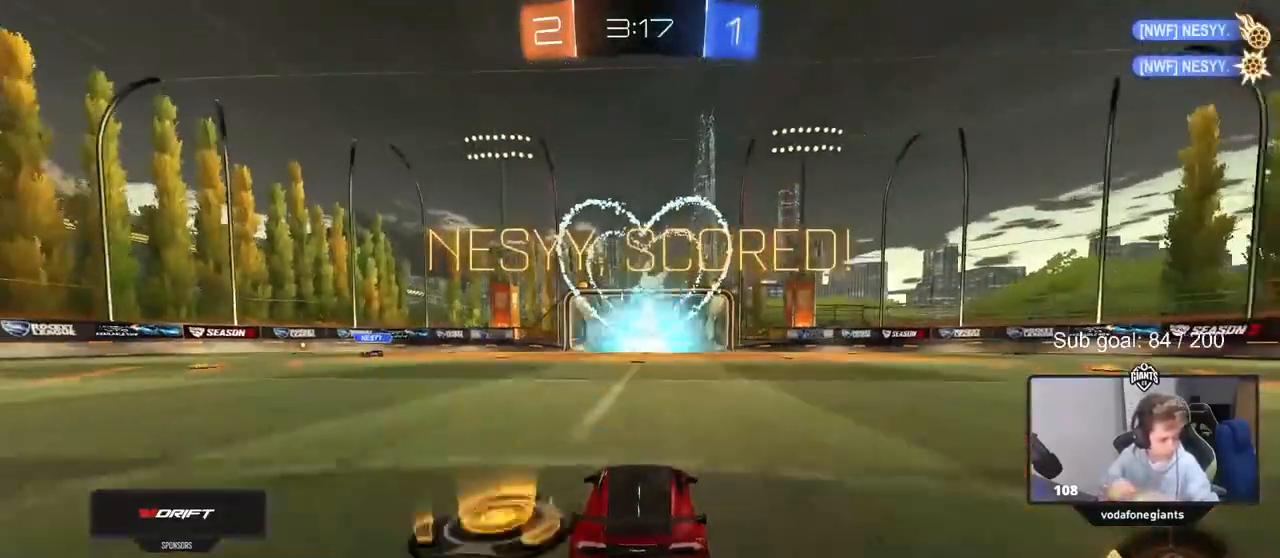
{"keys": [], "mouse": [], "mouse_move": "still", "events": []}
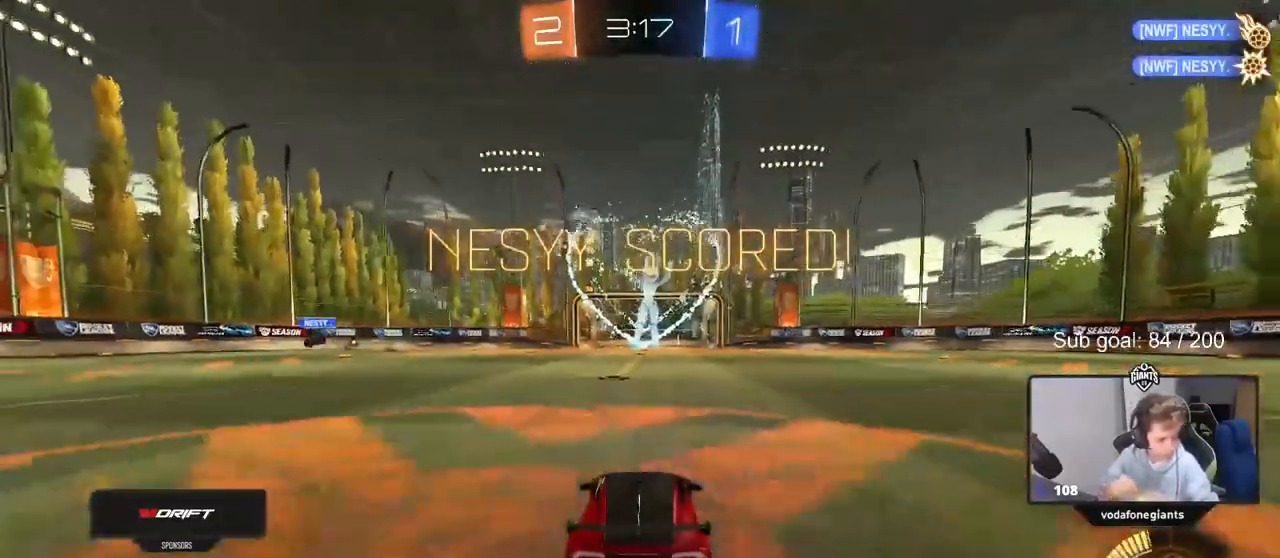
{"keys": [], "mouse": [], "mouse_move": "still", "events": []}
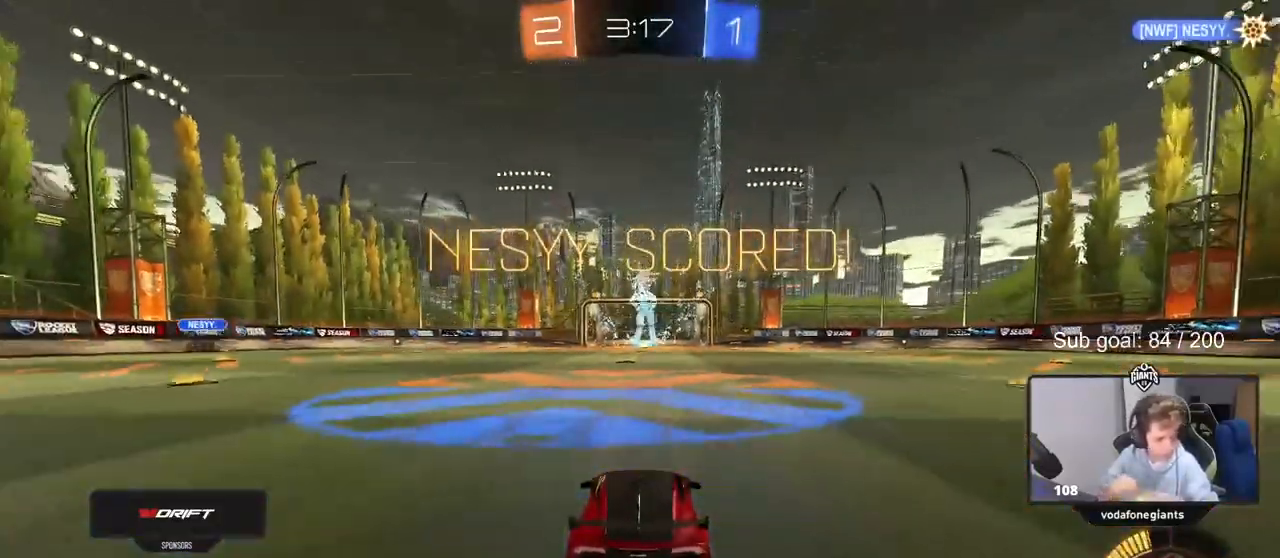
{"keys": [], "mouse": [], "mouse_move": "still", "events": []}
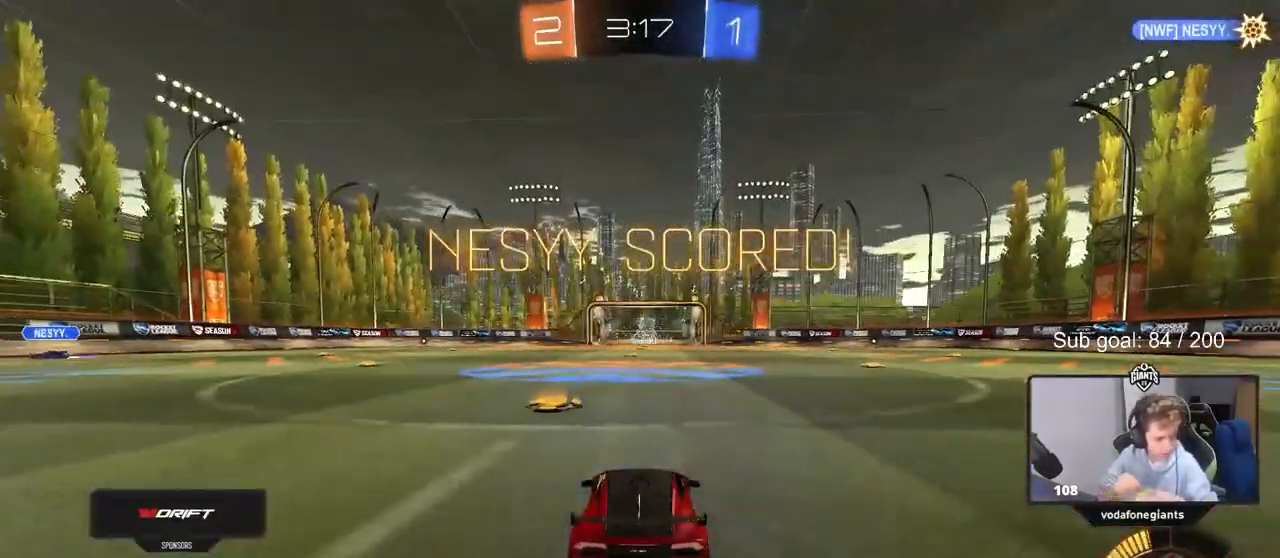
{"keys": [], "mouse": [], "mouse_move": "still", "events": []}
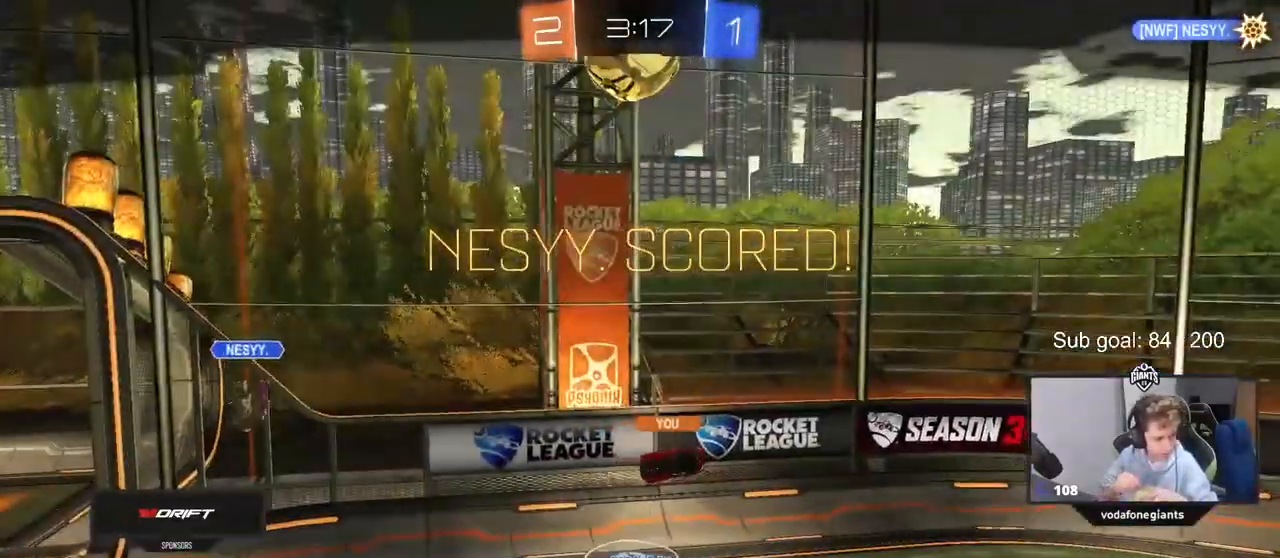
{"keys": [], "mouse": [], "mouse_move": "still", "events": []}
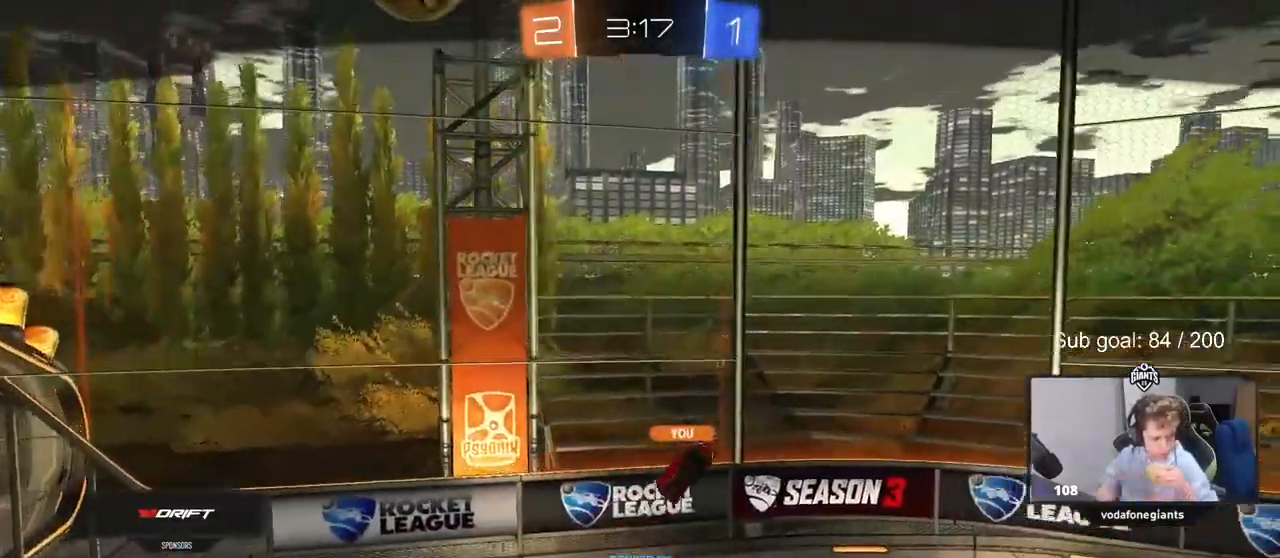
{"keys": [], "mouse": [], "mouse_move": "up", "events": []}
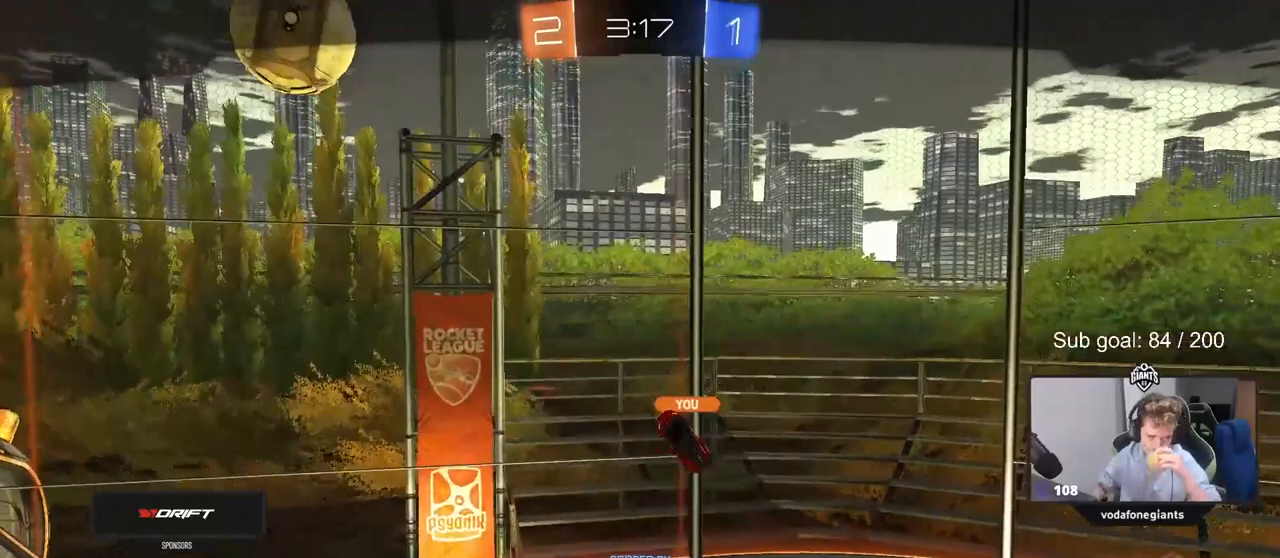
{"keys": [], "mouse": [], "mouse_move": "still", "events": [[200, "mouse_right", "down"], [383, "mouse_right", "up"]]}
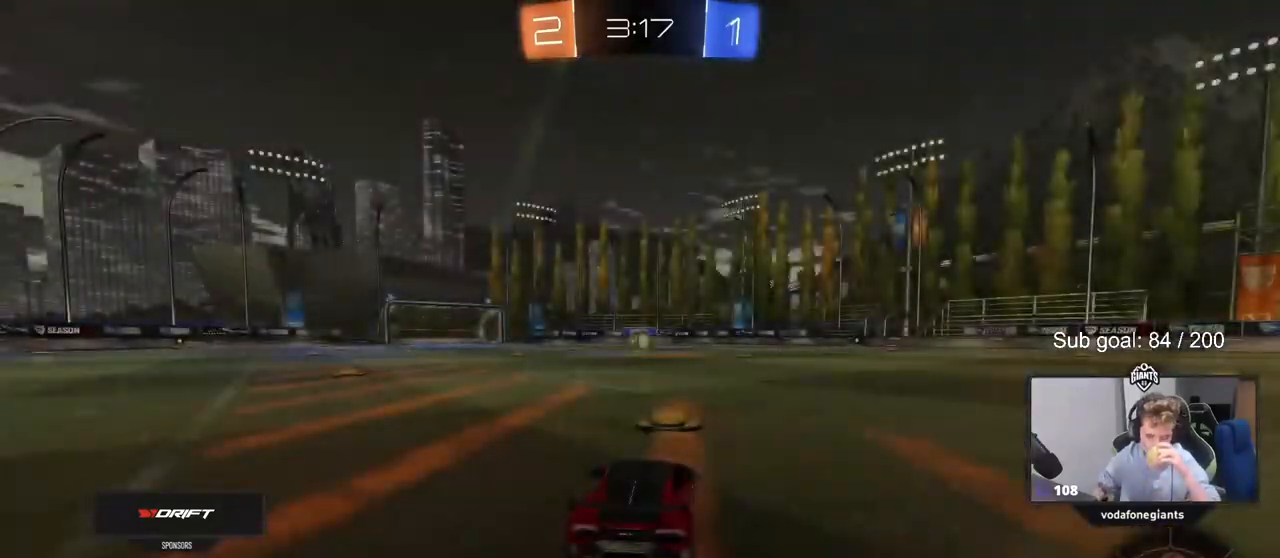
{"keys": [], "mouse": [], "mouse_move": "still", "events": []}
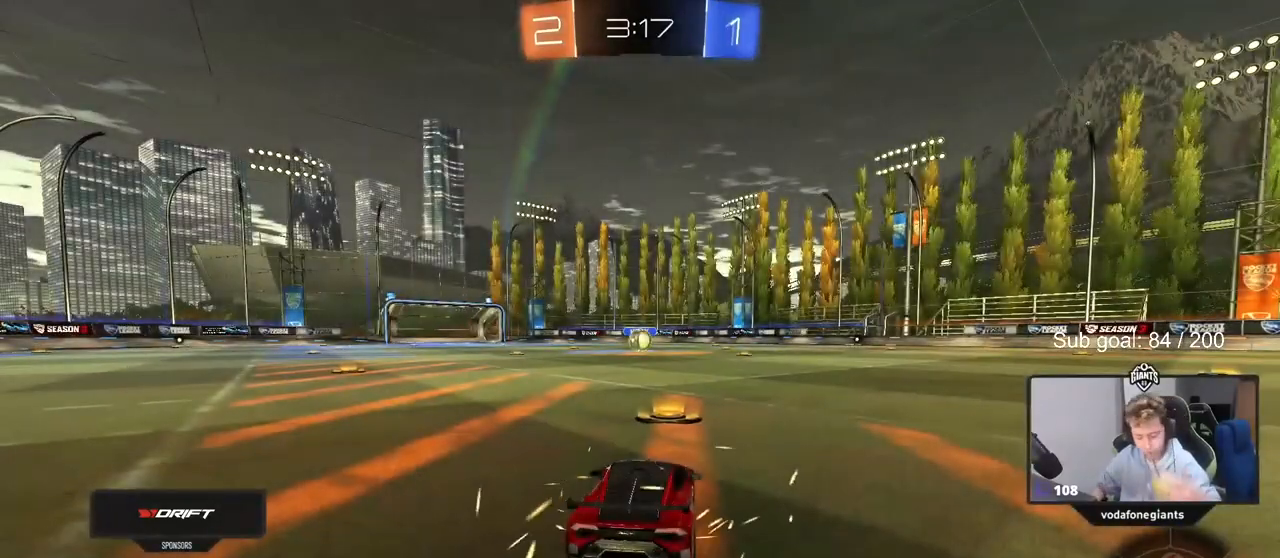
{"keys": [], "mouse": [], "mouse_move": "down", "events": []}
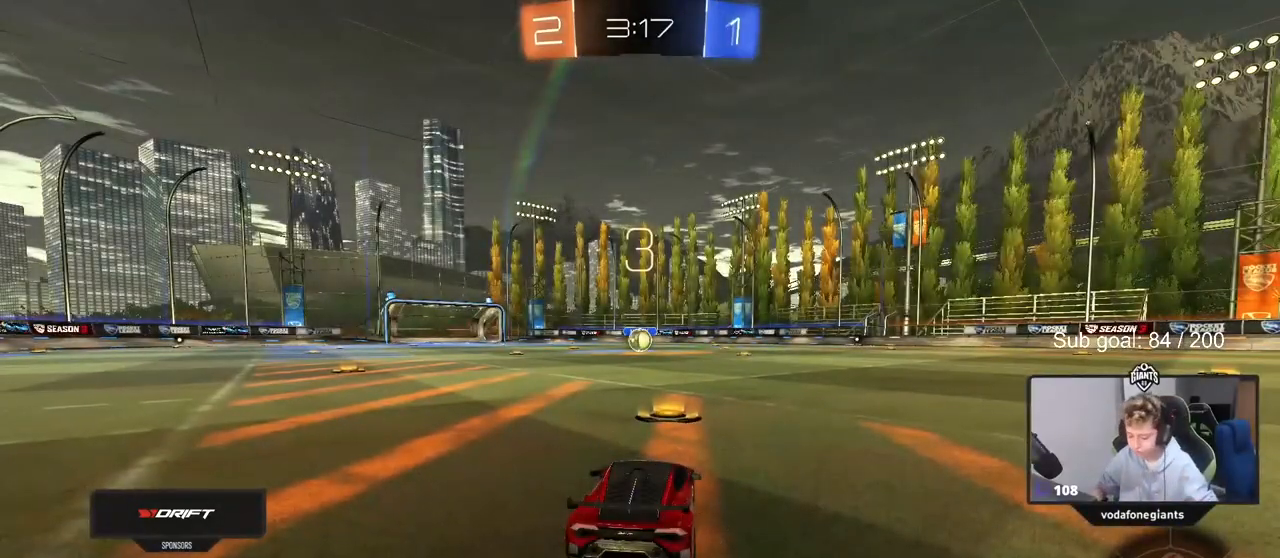
{"keys": [], "mouse": [], "mouse_move": "left", "events": []}
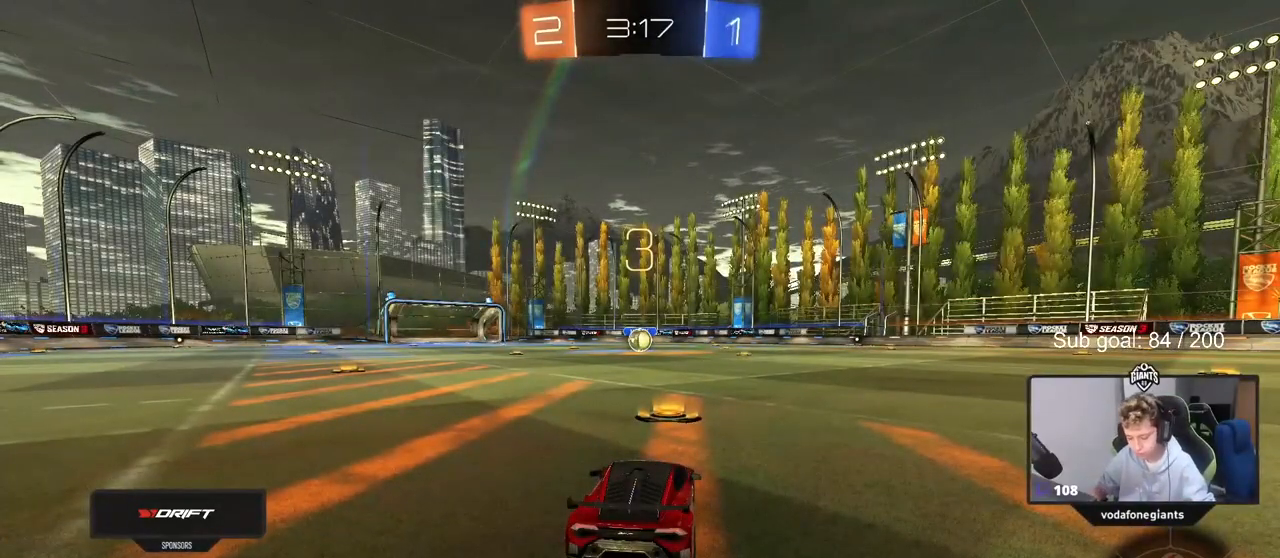
{"keys": [], "mouse": [], "mouse_move": "up-right", "events": []}
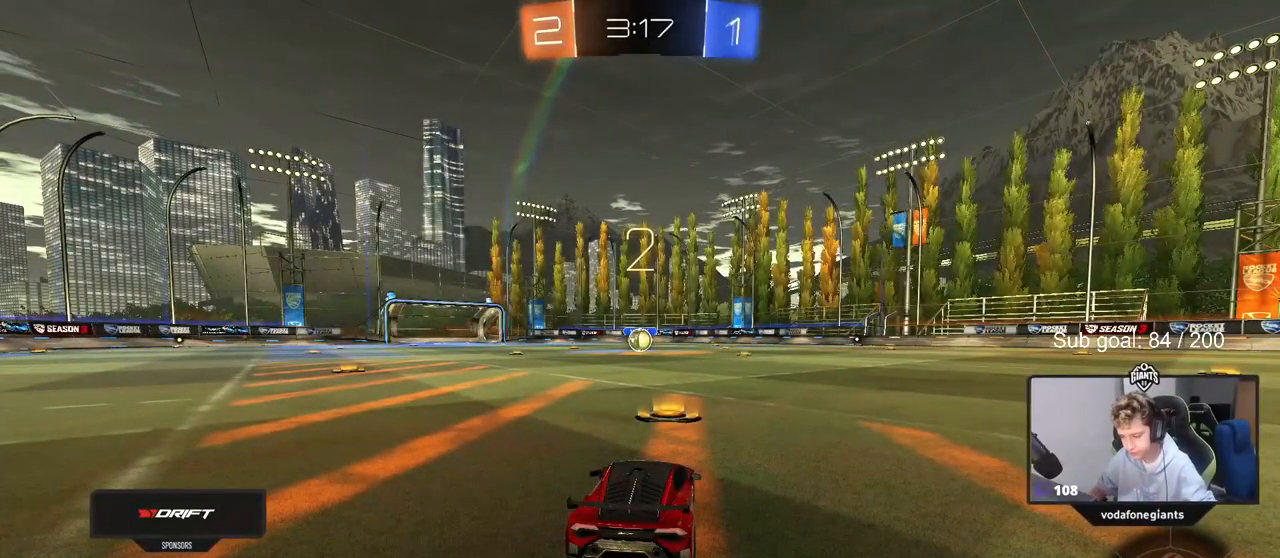
{"keys": [], "mouse": [], "mouse_move": "up", "events": []}
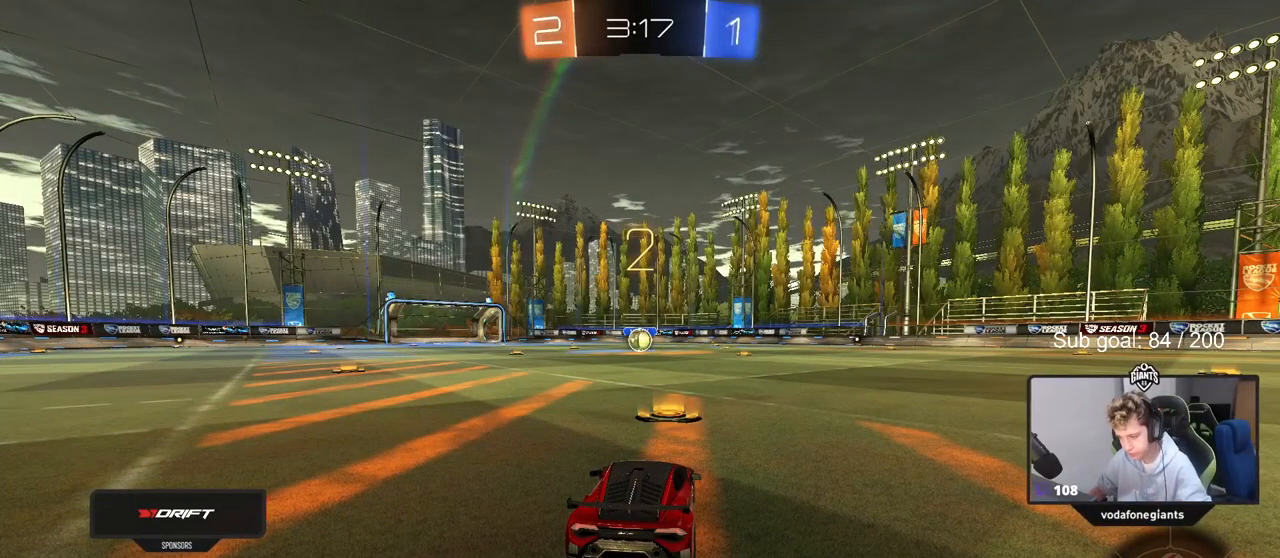
{"keys": ["tab", "w"], "mouse": [], "mouse_move": "right", "events": [[117, "tab", "down"], [400, "w", "down"]]}
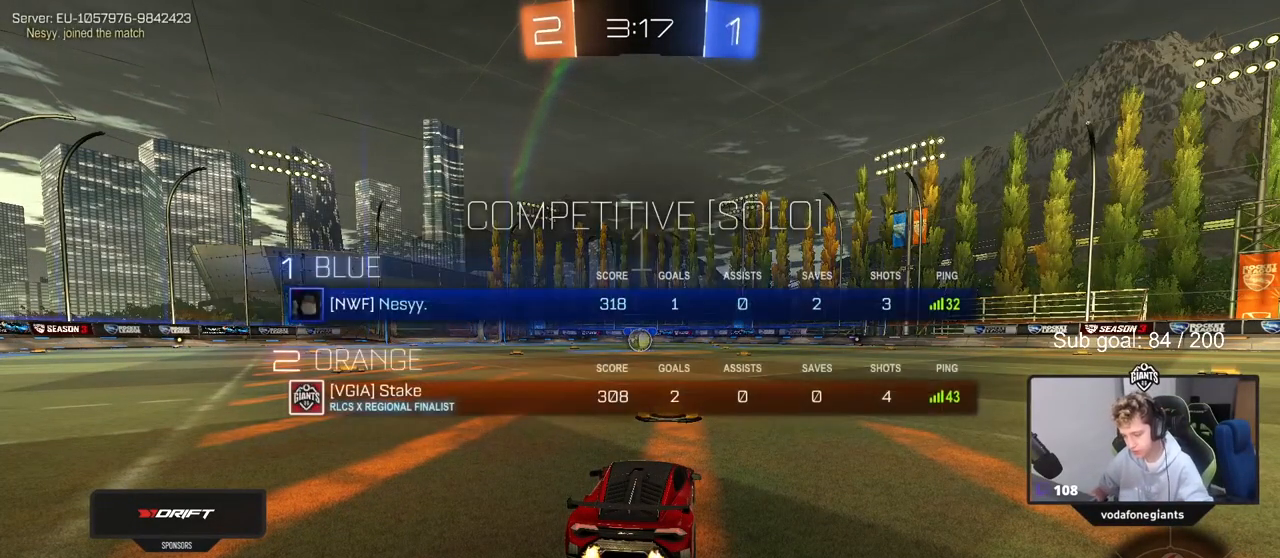
{"keys": ["w"], "mouse": ["left"], "mouse_move": "left", "events": [[33, "tab", "up"], [83, "mouse_left", "down"]]}
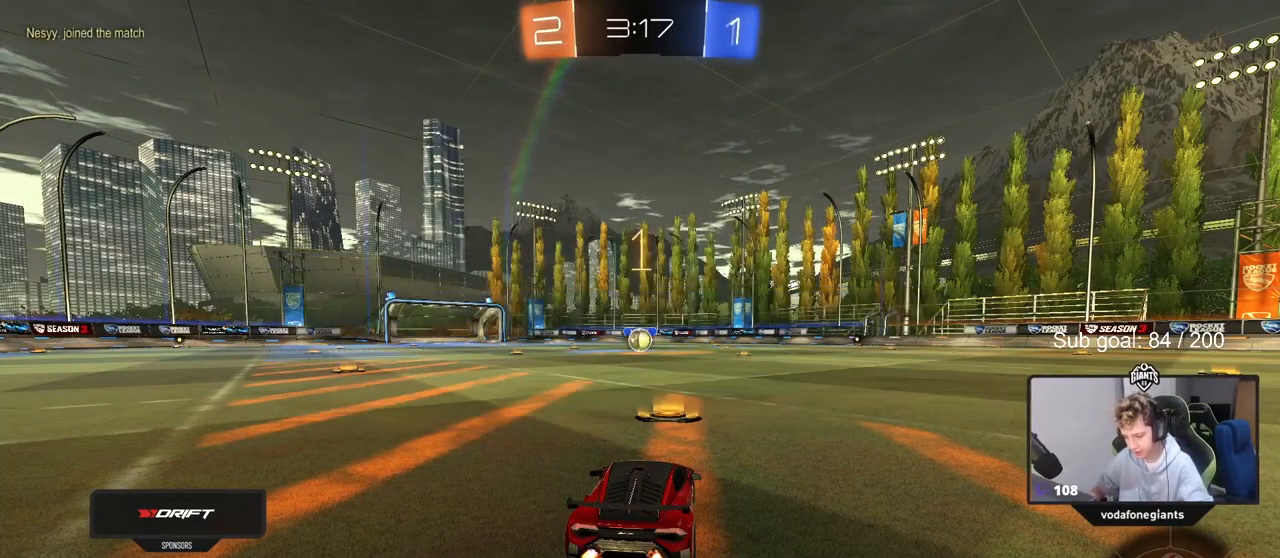
{"keys": ["w"], "mouse": ["left"], "mouse_move": "still", "events": []}
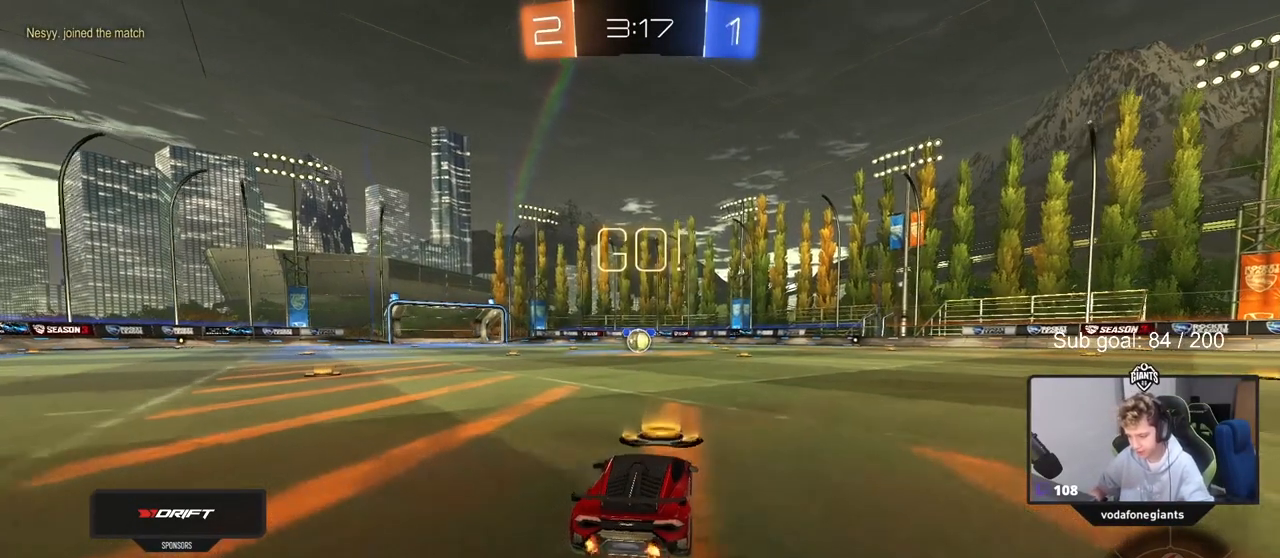
{"keys": ["a", "s", "shift"], "mouse": ["left"], "mouse_move": "up", "events": [[67, "d", "down"], [67, "mouse_right", "down"], [117, "a", "down"], [117, "d", "up"], [150, "mouse_right", "up"], [150, "shift", "down"], [200, "mouse_right", "down"], [267, "s", "down"], [267, "w", "up"], [350, "mouse_right", "up"]]}
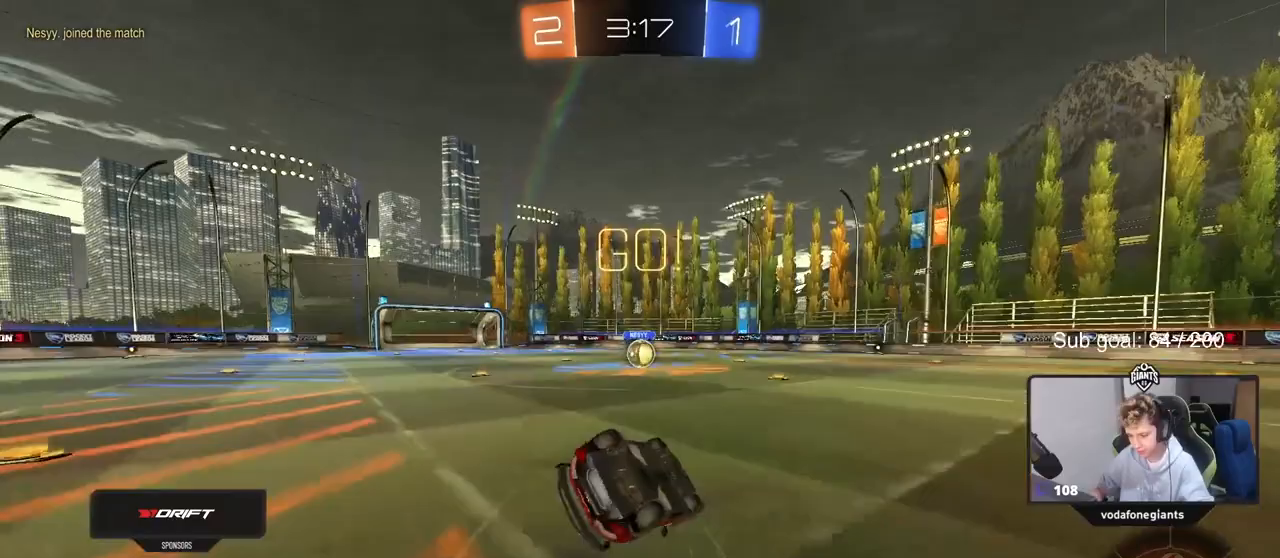
{"keys": ["a"], "mouse": [], "mouse_move": "up", "events": [[183, "s", "up"], [267, "s", "down"], [417, "s", "up"], [500, "mouse_left", "up"], [500, "shift", "up"]]}
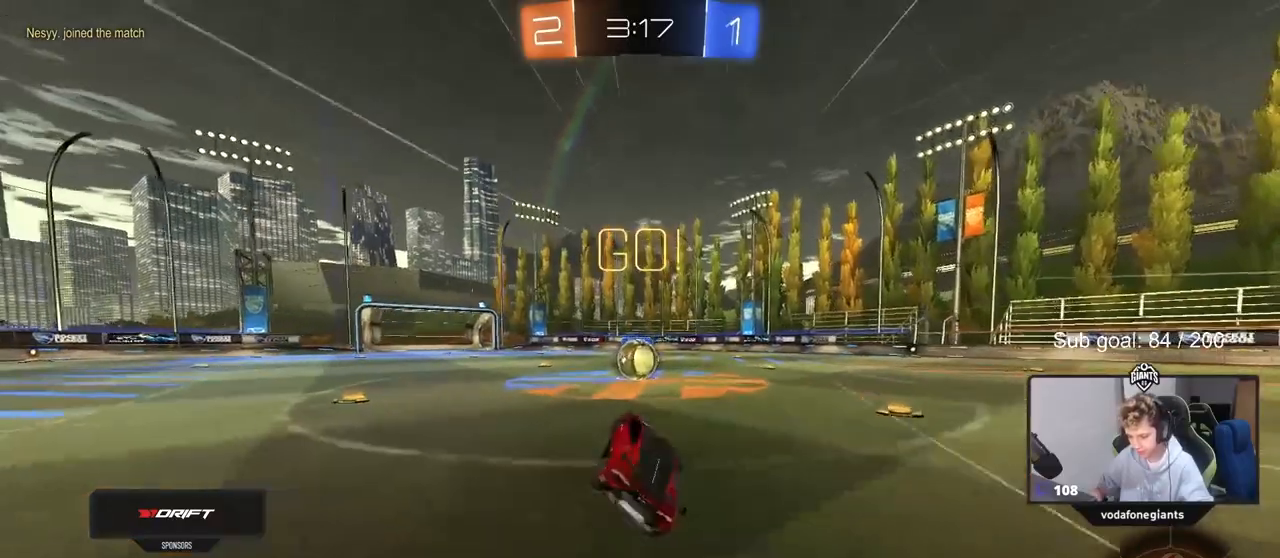
{"keys": ["w"], "mouse": ["right"], "mouse_move": "down-left", "events": [[50, "w", "down"], [100, "a", "up"], [133, "w", "up"], [283, "w", "down"], [333, "a", "down"], [367, "a", "up"], [367, "mouse_right", "down"]]}
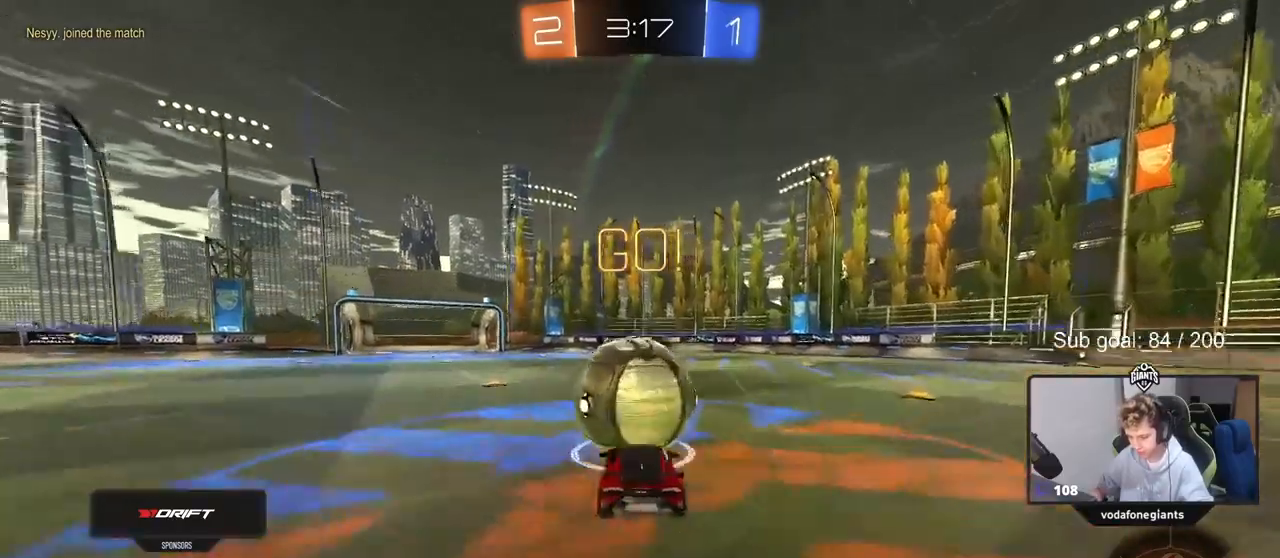
{"keys": ["d", "shift"], "mouse": [], "mouse_move": "still", "events": [[17, "d", "down"], [17, "mouse_right", "up"], [17, "shift", "down"], [117, "mouse_right", "down"], [150, "s", "down"], [200, "w", "up"], [350, "mouse_right", "up"], [483, "s", "up"]]}
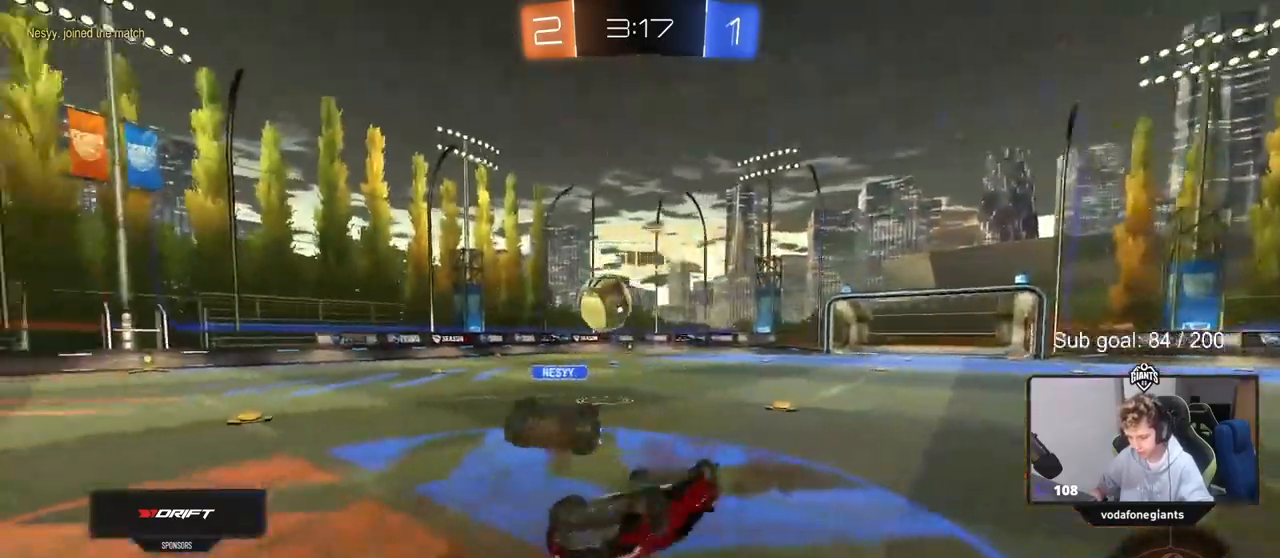
{"keys": [], "mouse": [], "mouse_move": "still", "events": [[217, "w", "down"], [367, "shift", "up"], [400, "d", "up"], [450, "w", "up"]]}
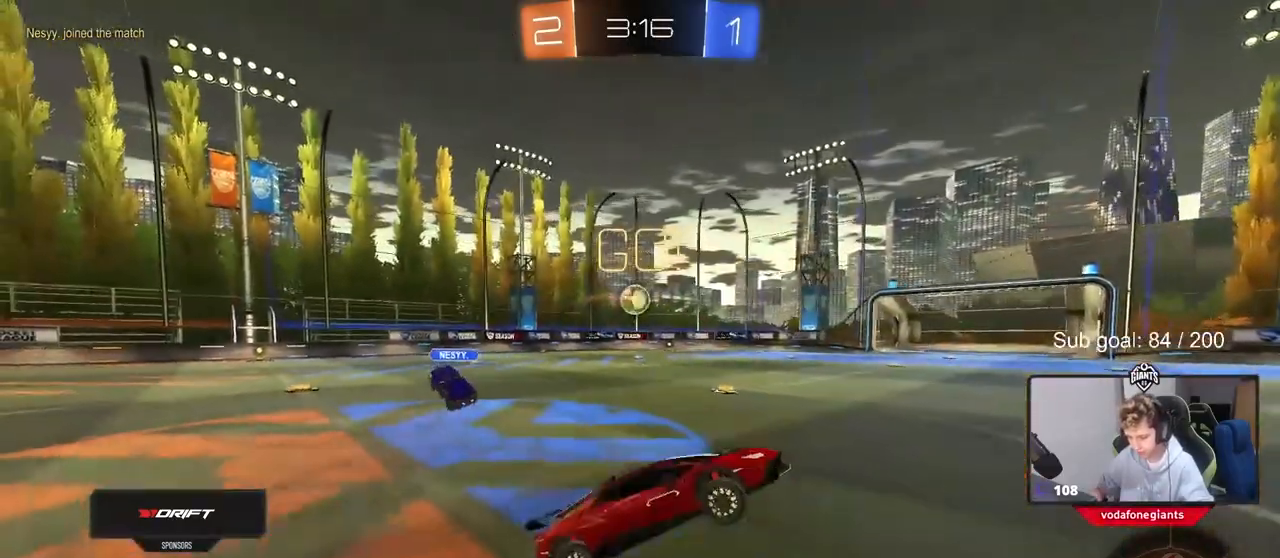
{"keys": ["a", "shift", "w"], "mouse": [], "mouse_move": "still", "events": [[133, "a", "down"], [133, "w", "down"], [433, "shift", "down"]]}
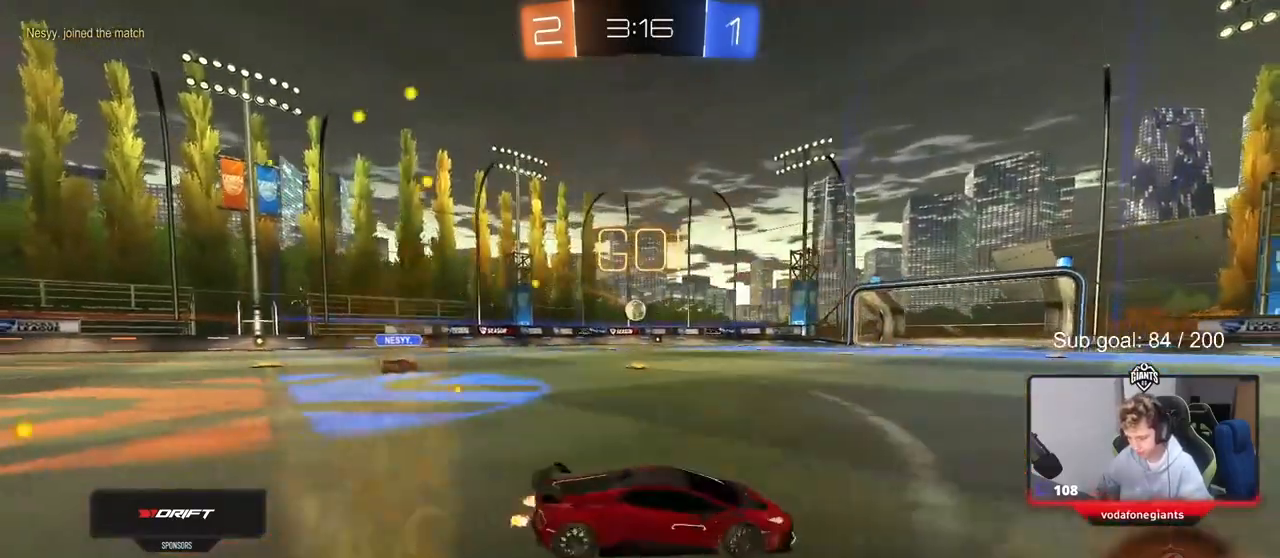
{"keys": ["a", "w"], "mouse": [], "mouse_move": "still", "events": [[17, "shift", "up"]]}
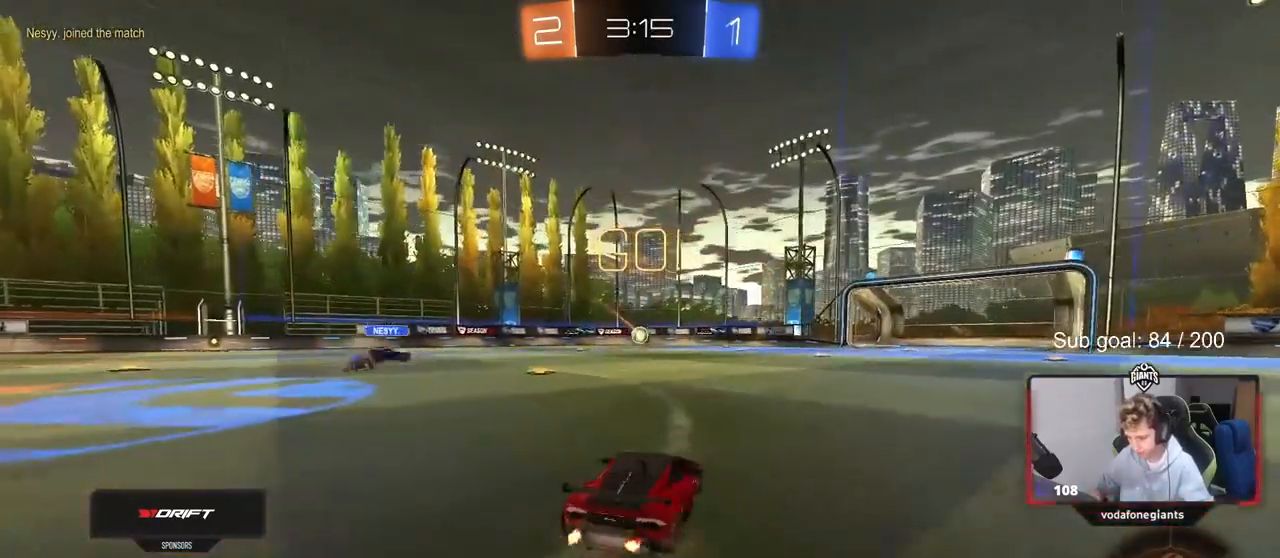
{"keys": ["a", "s", "shift"], "mouse": [], "mouse_move": "left", "events": [[83, "a", "up"], [217, "d", "down"], [217, "mouse_left", "down"], [217, "mouse_right", "down"], [267, "d", "up"], [267, "mouse_right", "up"], [317, "a", "down"], [317, "shift", "down"], [367, "mouse_left", "up"], [367, "mouse_right", "down"], [400, "s", "down"], [400, "w", "up"], [500, "mouse_right", "up"]]}
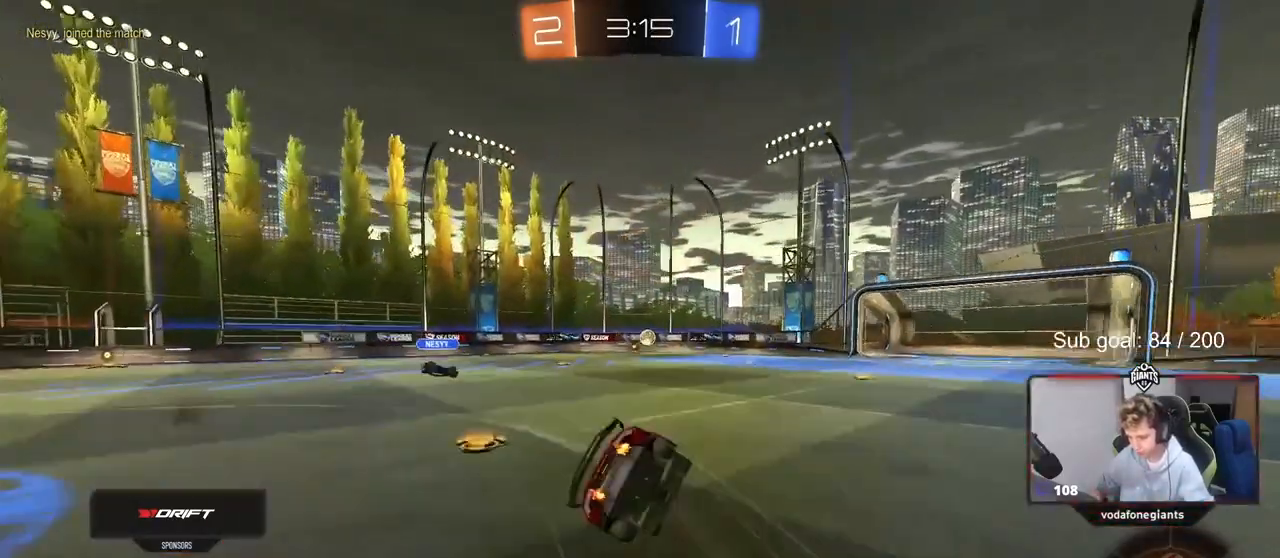
{"keys": ["a", "s", "shift"], "mouse": [], "mouse_move": "still", "events": [[200, "s", "up"], [333, "s", "down"]]}
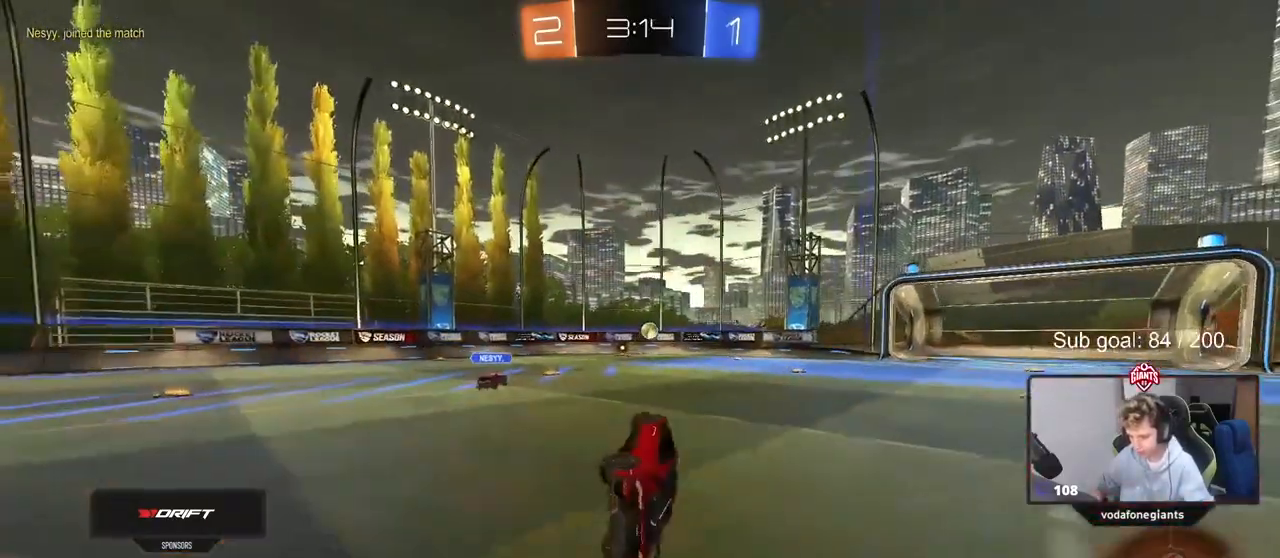
{"keys": ["w"], "mouse": [], "mouse_move": "still", "events": [[67, "s", "up"], [117, "shift", "up"], [200, "a", "up"], [250, "w", "down"]]}
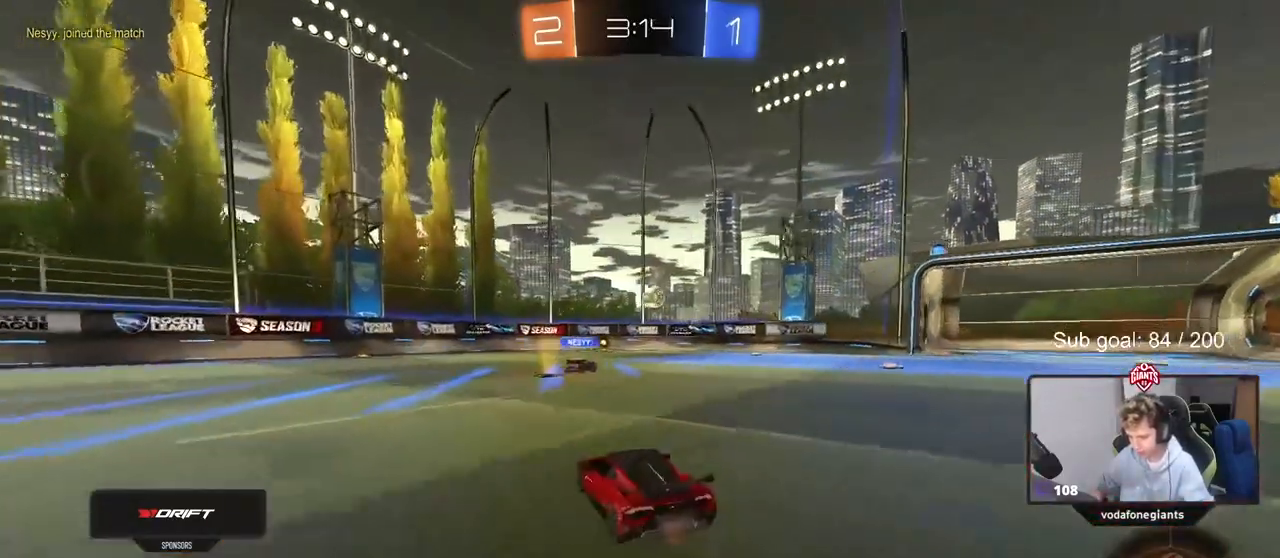
{"keys": ["d", "w"], "mouse": [], "mouse_move": "still", "events": [[33, "d", "down"], [317, "d", "up"], [500, "d", "down"]]}
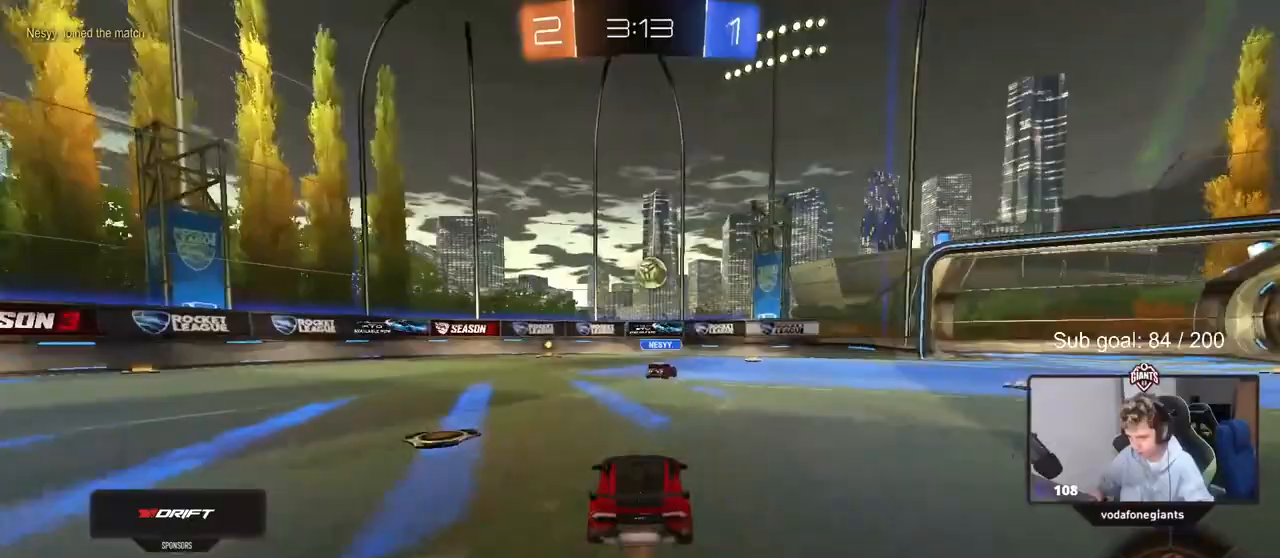
{"keys": ["d"], "mouse": [], "mouse_move": "still", "events": [[133, "d", "up"], [467, "d", "down"], [467, "w", "up"]]}
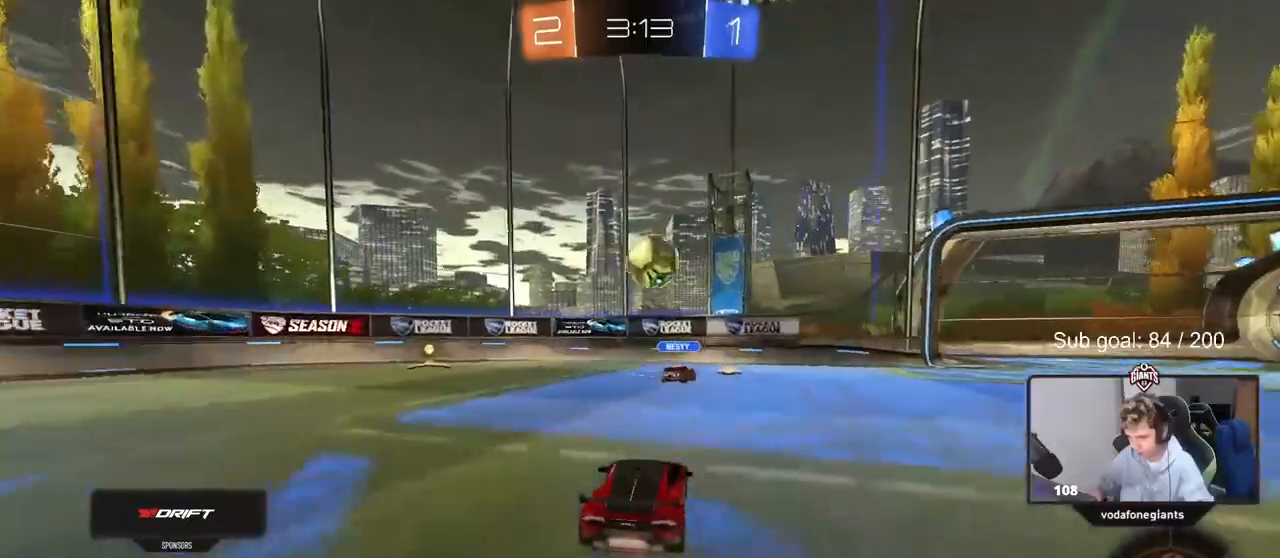
{"keys": ["d"], "mouse": [], "mouse_move": "down-left", "events": [[200, "a", "down"], [200, "d", "up"], [300, "a", "up"], [383, "d", "down"]]}